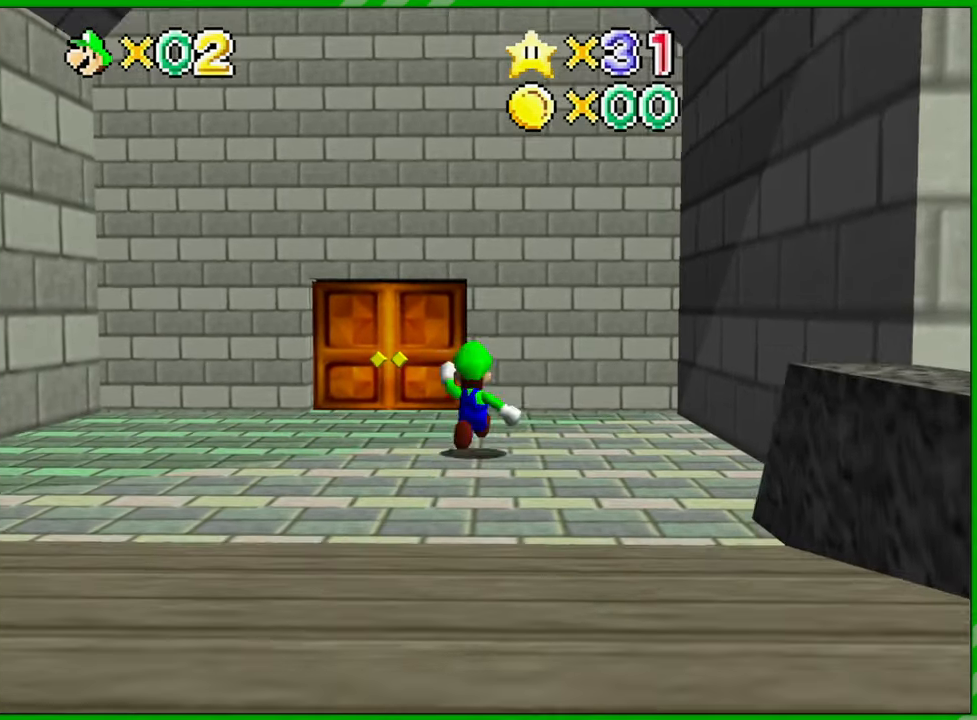
Gameplay with a controller (Nintendo layout); each line is a JSON object with the inputs held at the frame after it. "events" lists button and stick changes between this image and that frame as [ms after this image, input, new state], when the widget could be followed in between. Not read: L3 R3 X Y.
{"buttons": [], "left_stick": "up", "events": [[50, "left_stick", "up-left"], [300, "left_stick", "up"]]}
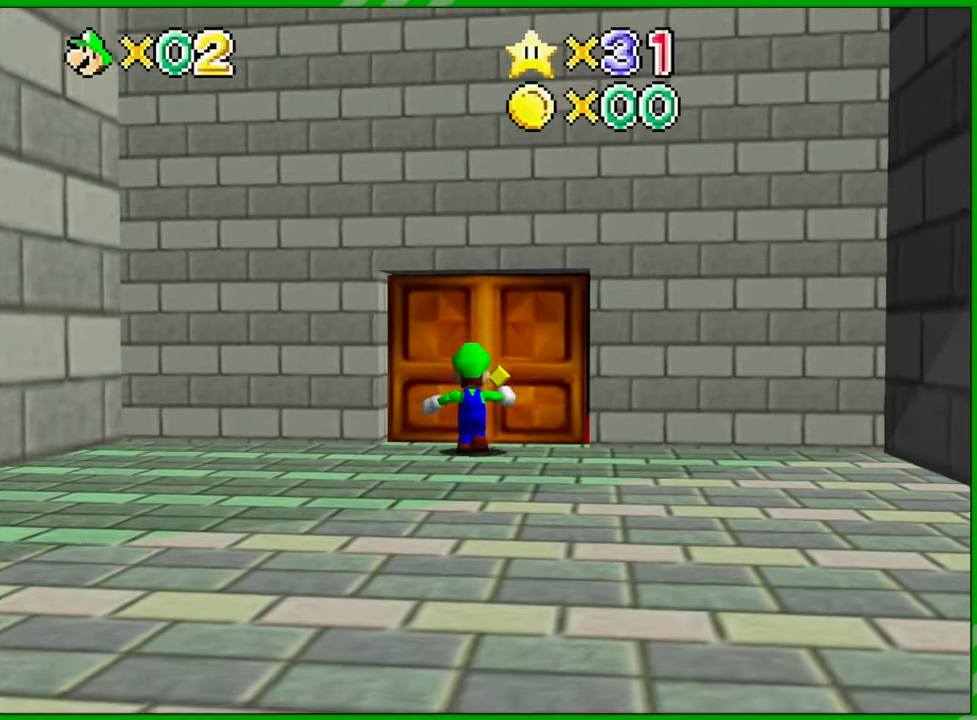
{"buttons": [], "left_stick": "center", "events": [[183, "left_stick", "center"]]}
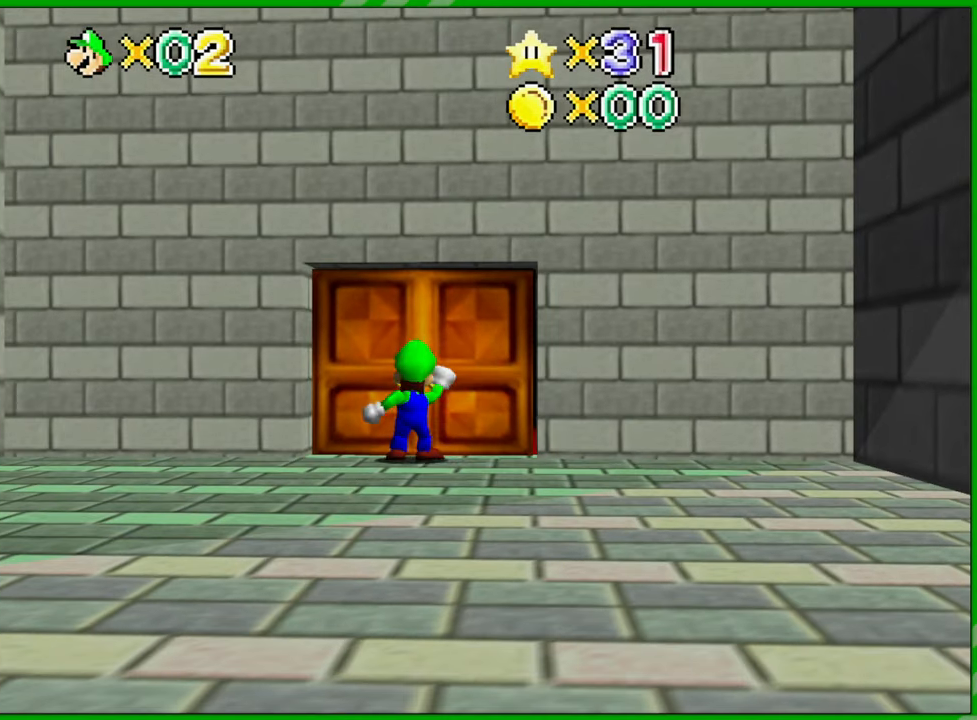
{"buttons": [], "left_stick": "center", "events": []}
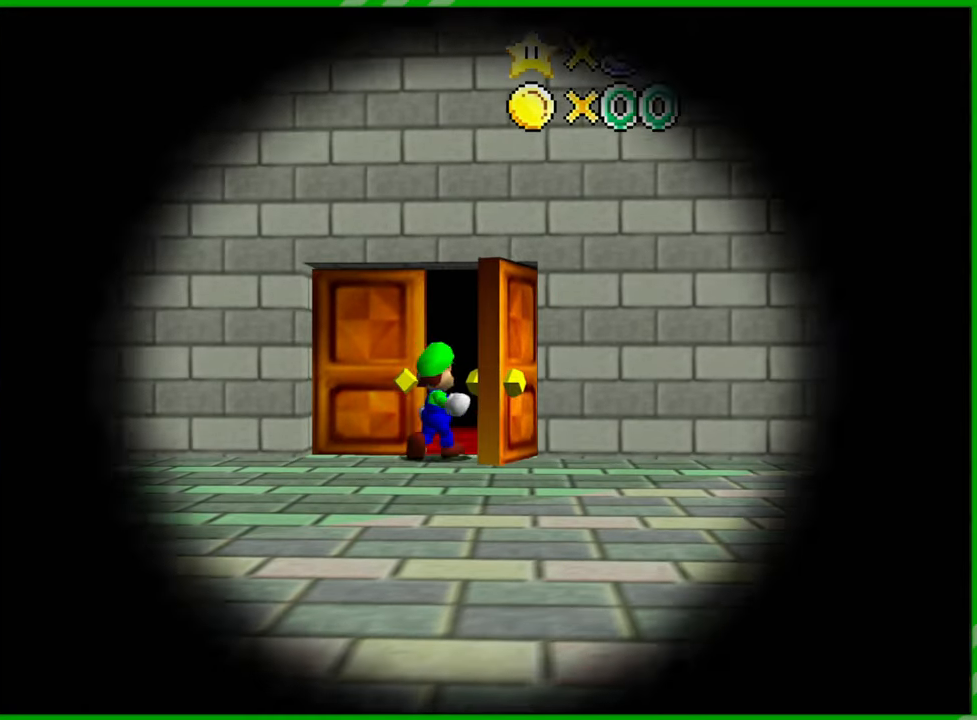
{"buttons": [], "left_stick": "center", "events": []}
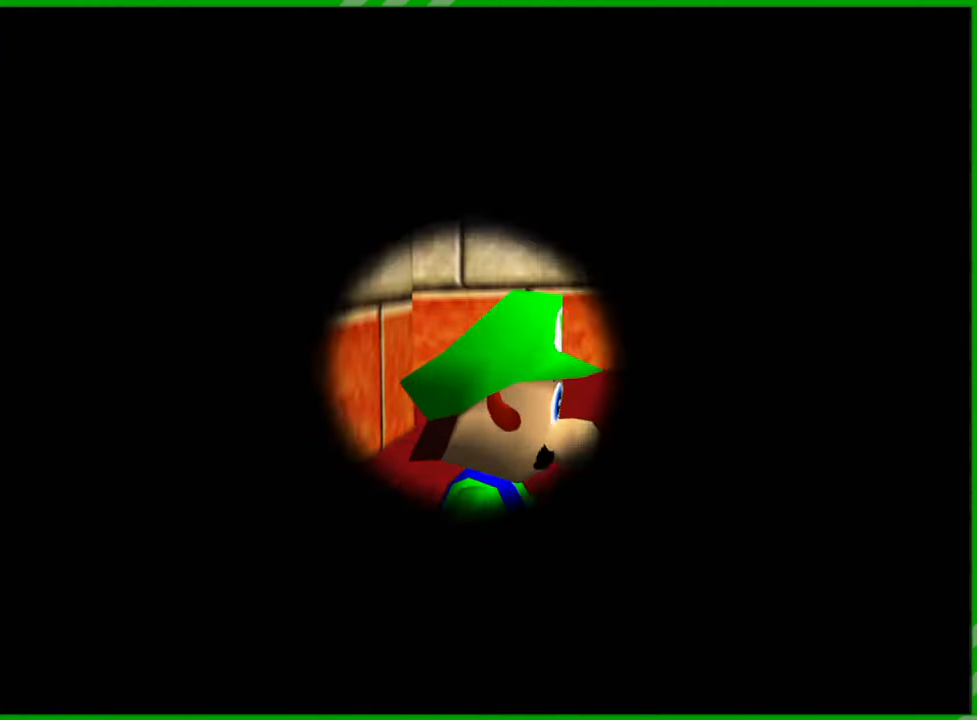
{"buttons": [], "left_stick": "center", "events": []}
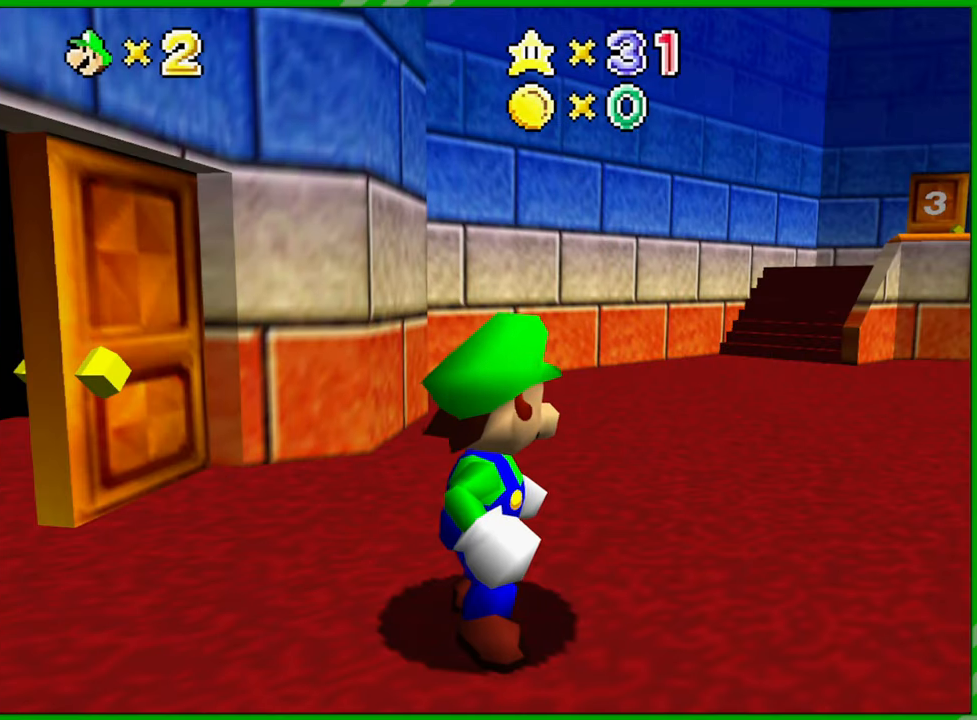
{"buttons": [], "left_stick": "center", "events": []}
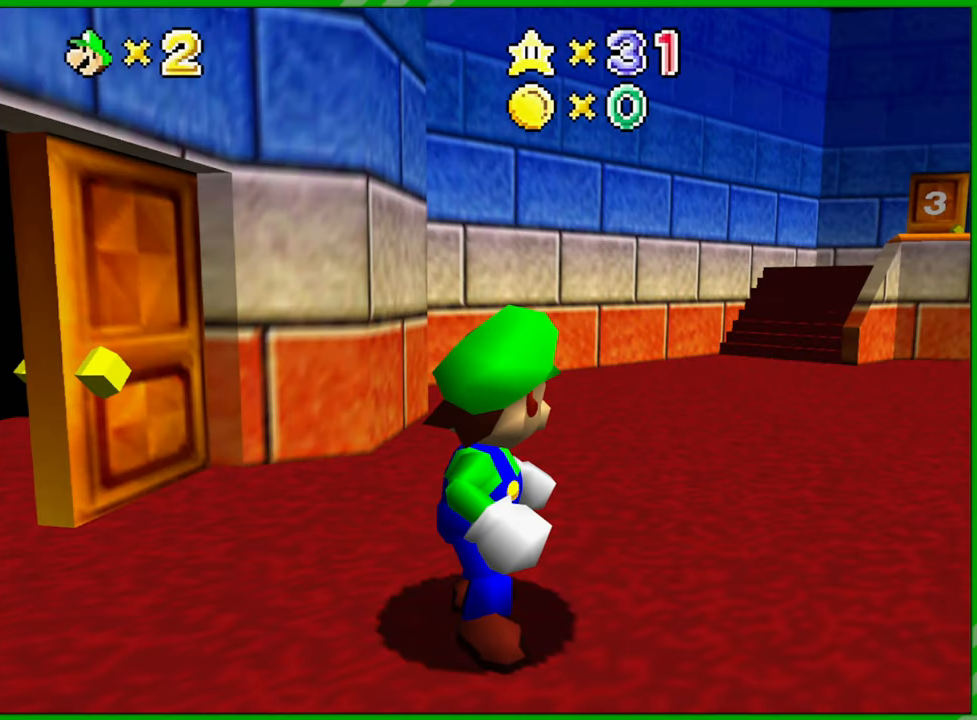
{"buttons": [], "left_stick": "center", "events": []}
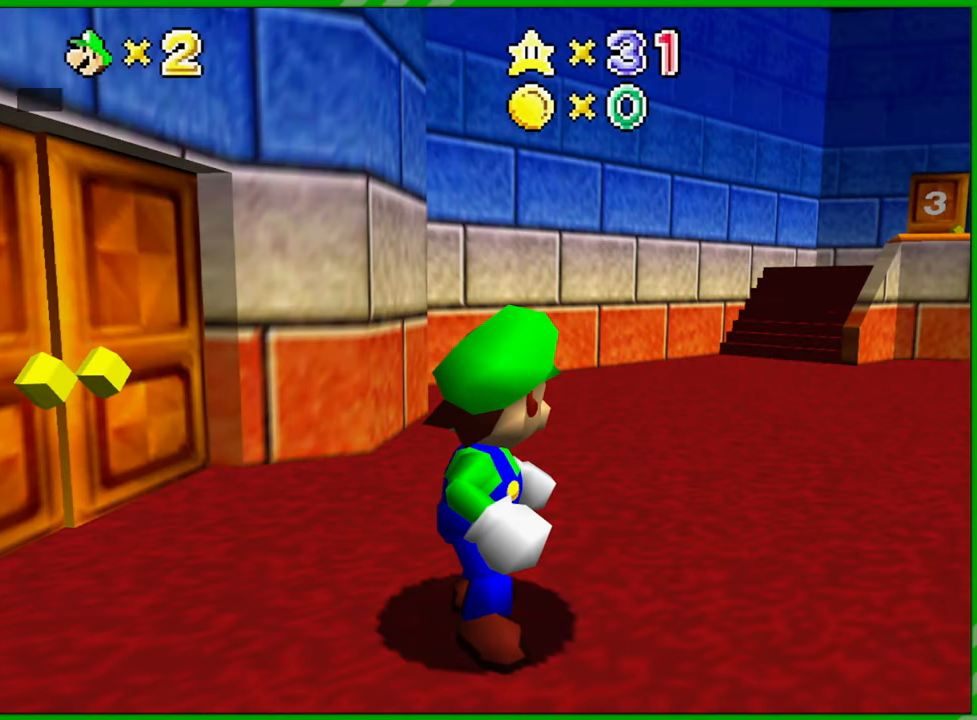
{"buttons": [], "left_stick": "center", "events": []}
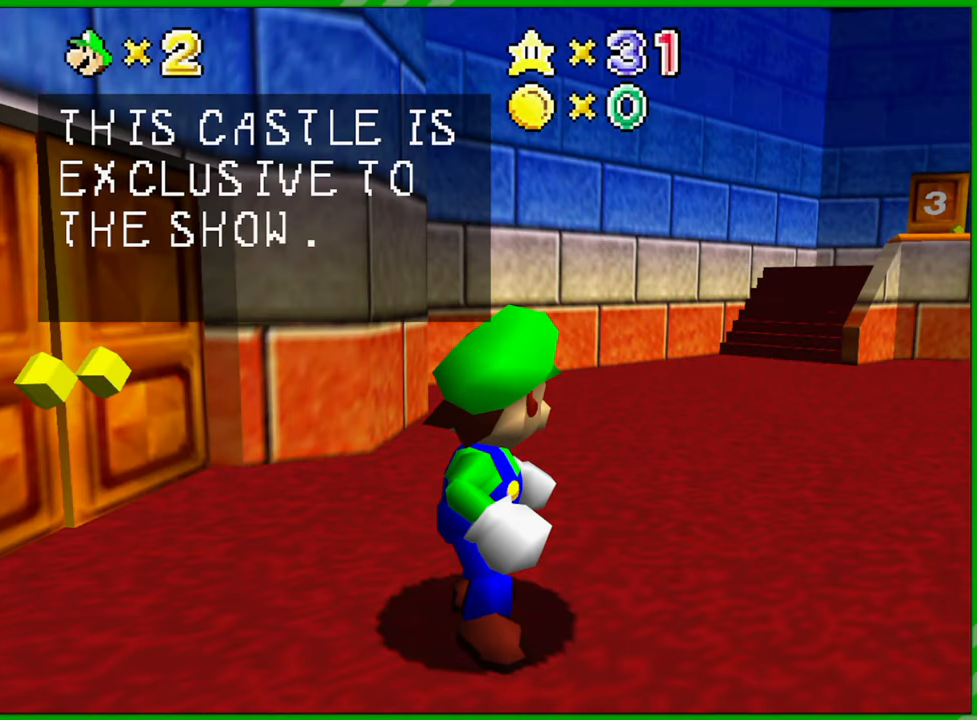
{"buttons": ["A"], "left_stick": "center", "events": [[100, "A", "down"], [217, "A", "up"], [283, "A", "down"], [367, "A", "up"], [450, "A", "down"]]}
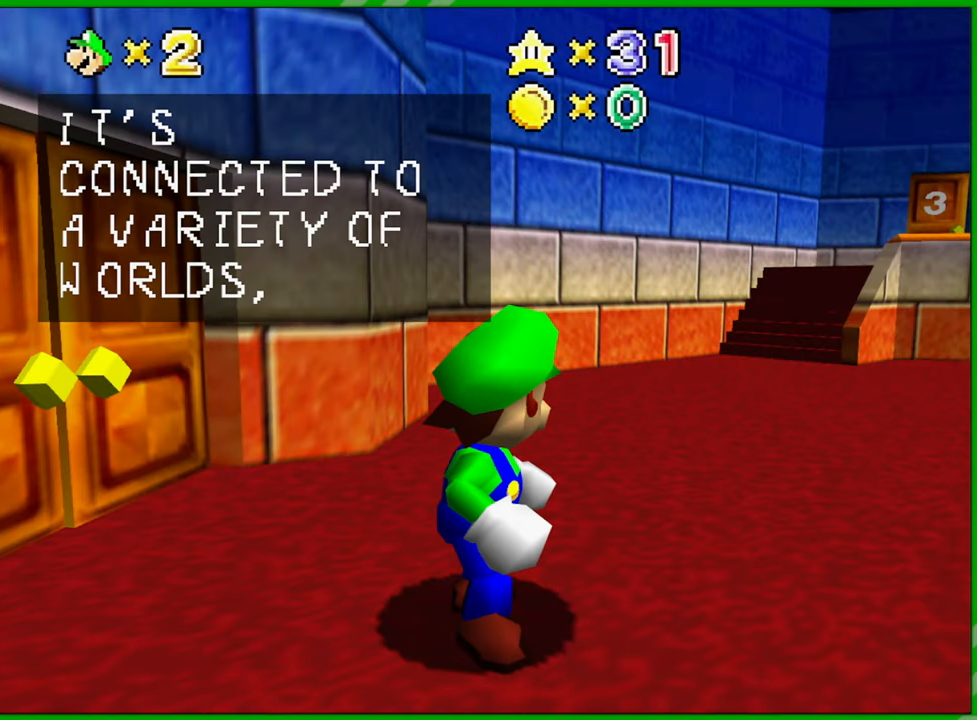
{"buttons": ["A"], "left_stick": "center", "events": [[50, "A", "up"], [117, "A", "down"], [183, "A", "up"], [267, "A", "down"], [383, "A", "up"], [450, "A", "down"]]}
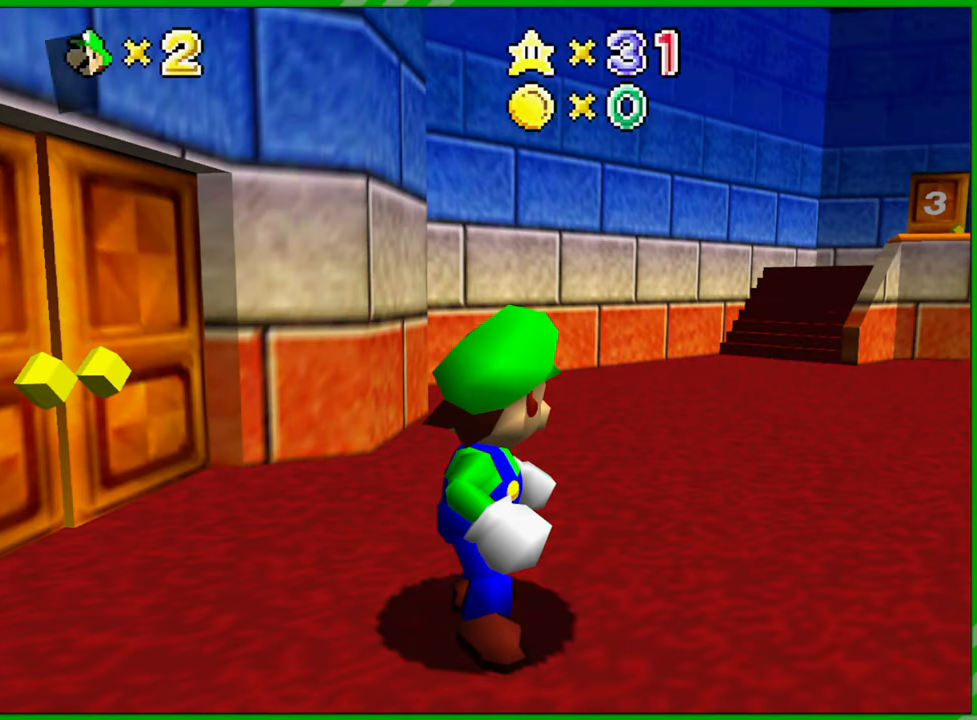
{"buttons": [], "left_stick": "right", "events": [[33, "A", "up"], [133, "left_stick", "right"]]}
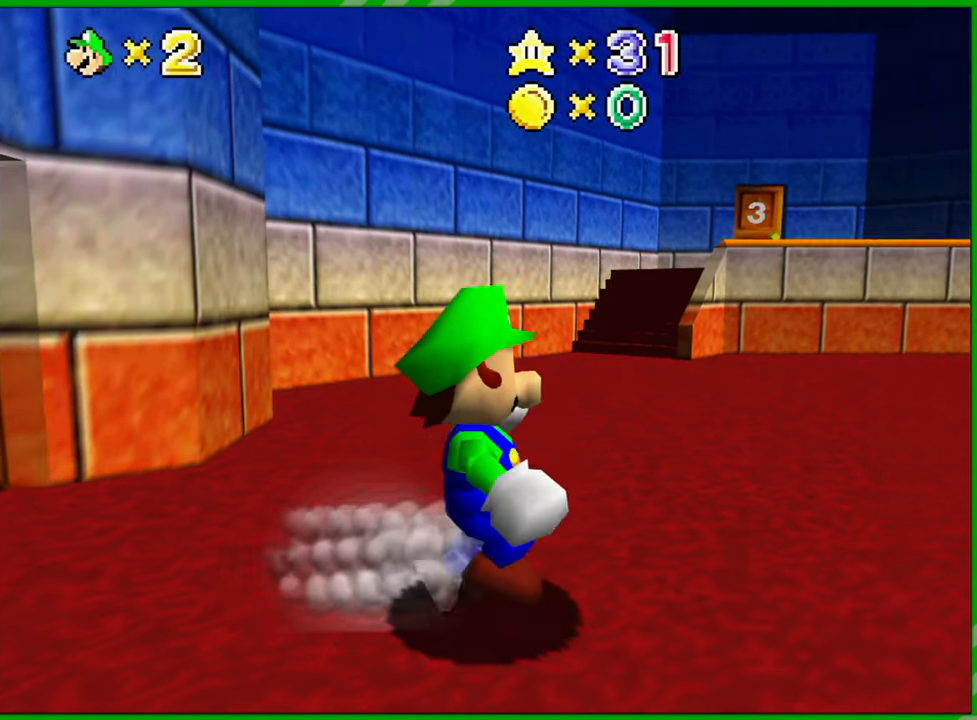
{"buttons": [], "left_stick": "up-right", "events": [[33, "B", "down"], [133, "B", "up"], [200, "left_stick", "up-right"], [367, "A", "down"], [483, "A", "up"]]}
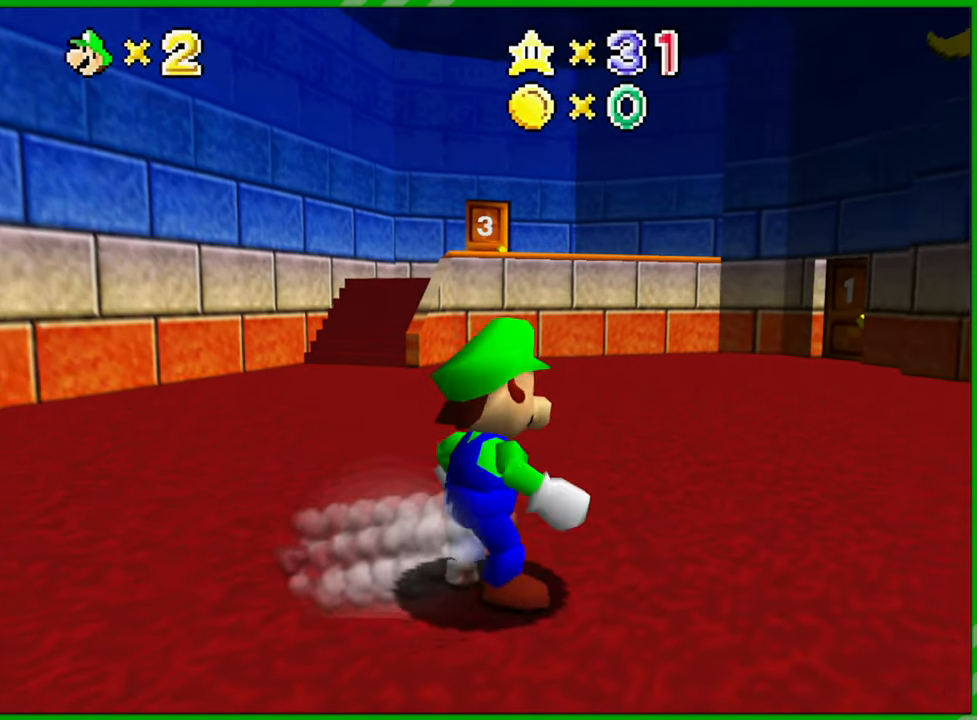
{"buttons": [], "left_stick": "up", "events": [[100, "left_stick", "up"]]}
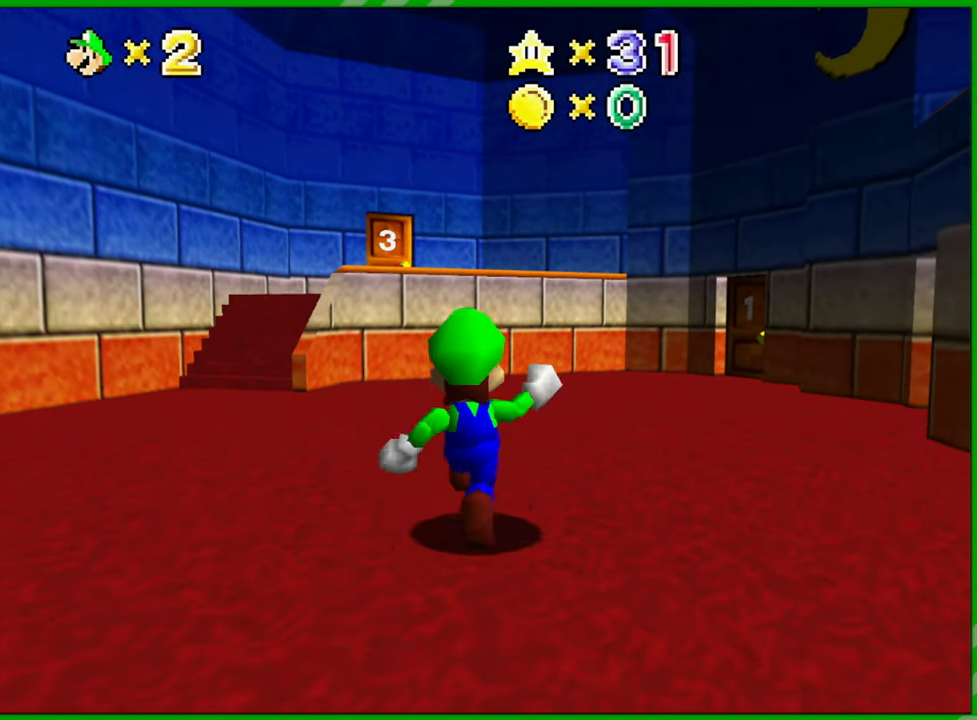
{"buttons": [], "left_stick": "up", "events": []}
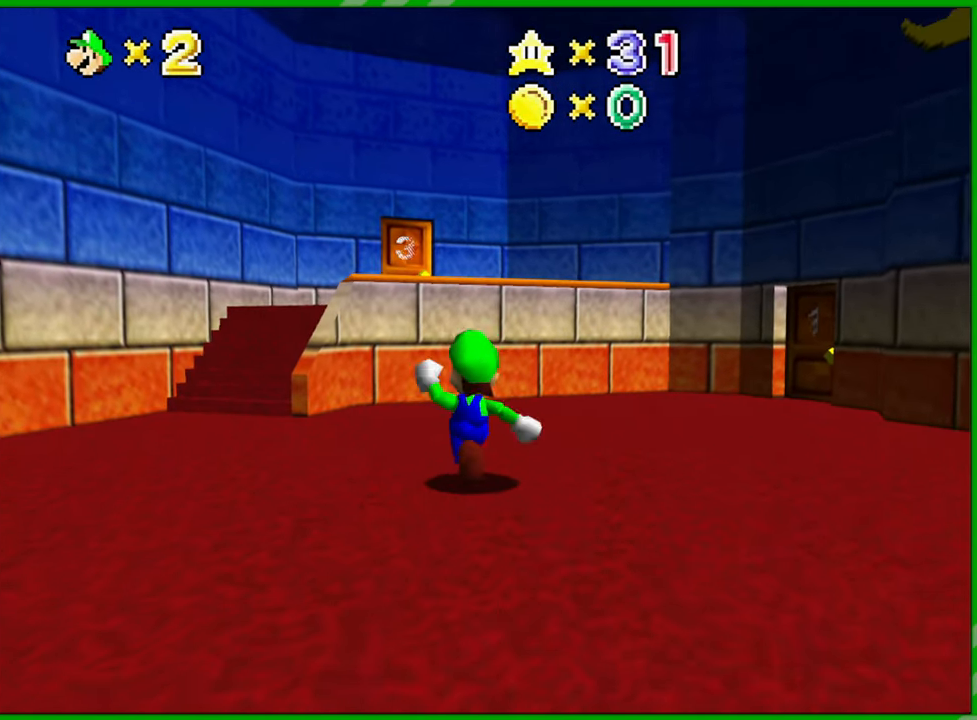
{"buttons": ["A", "B"], "left_stick": "up", "events": [[33, "A", "down"], [383, "B", "down"]]}
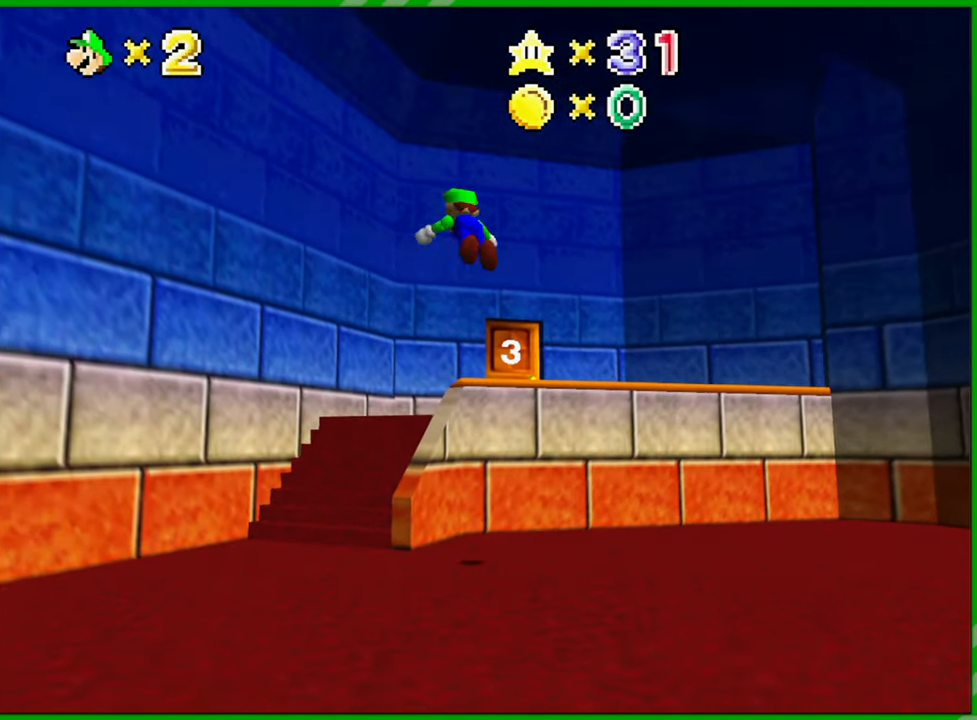
{"buttons": ["A"], "left_stick": "down-right", "events": [[17, "B", "up"], [50, "A", "up"], [50, "left_stick", "right"], [100, "left_stick", "down-right"], [417, "A", "down"]]}
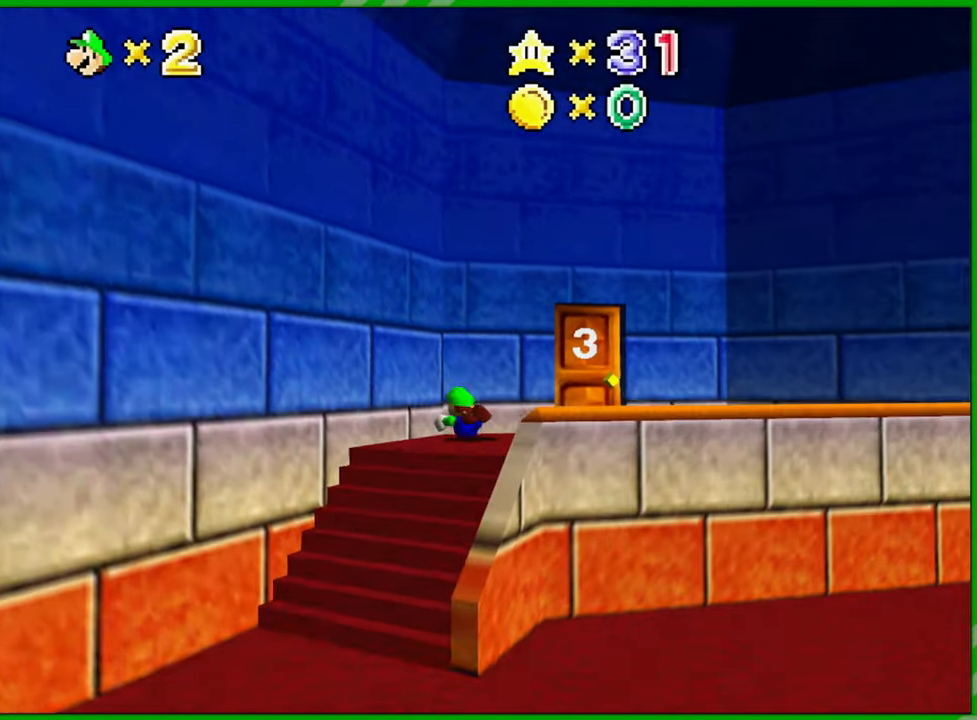
{"buttons": [], "left_stick": "center", "events": [[33, "A", "up"], [117, "A", "down"], [217, "A", "up"], [267, "A", "down"], [350, "A", "up"], [417, "left_stick", "center"]]}
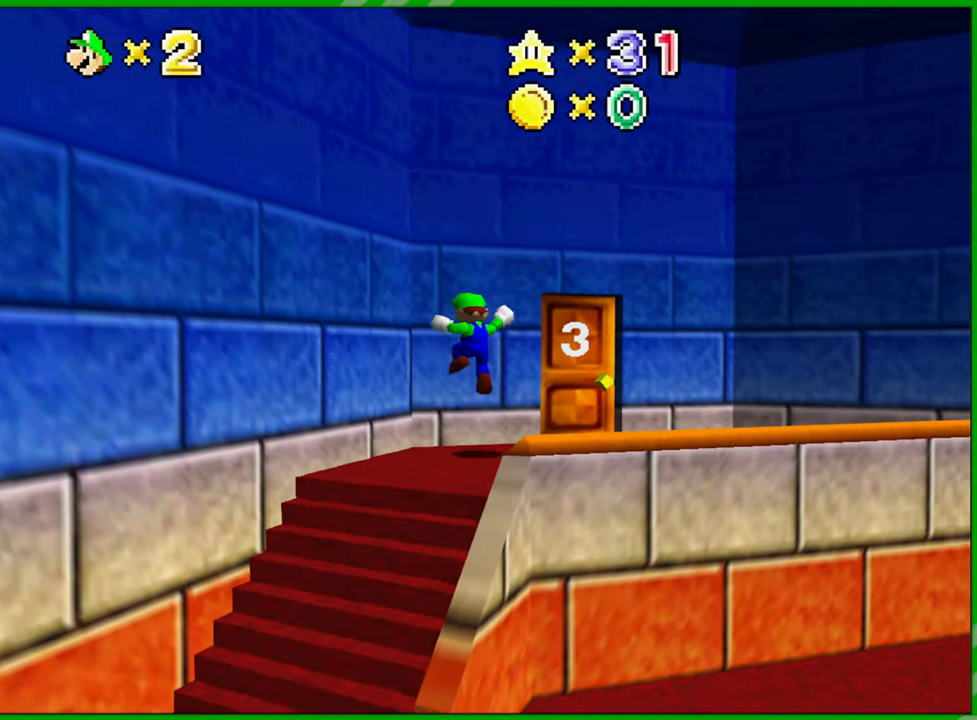
{"buttons": [], "left_stick": "down-right", "events": [[167, "left_stick", "down-right"]]}
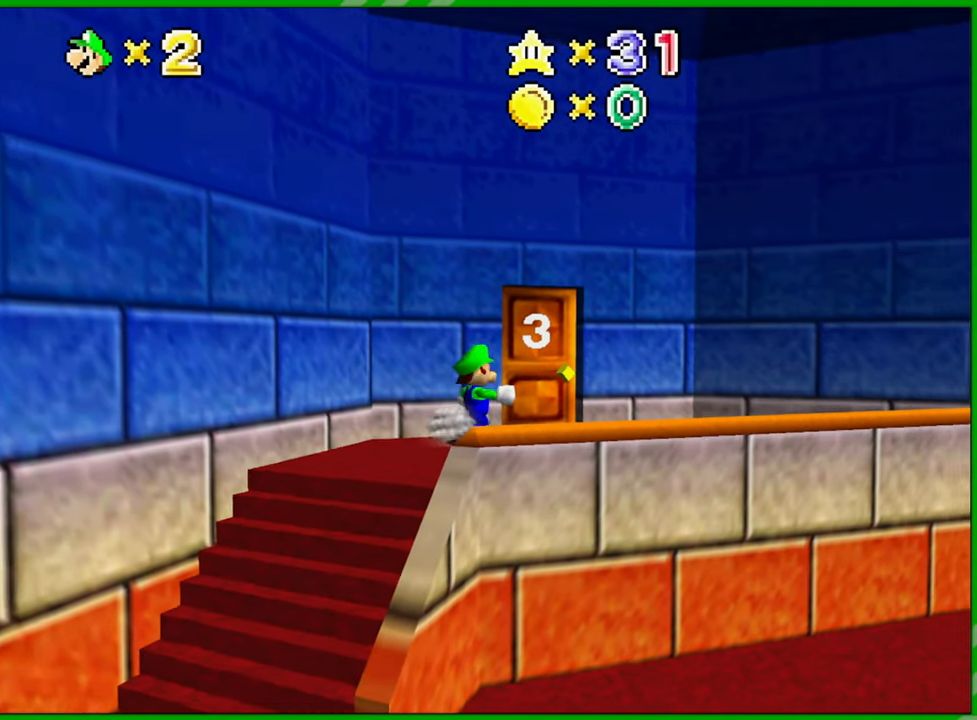
{"buttons": [], "left_stick": "down-right", "events": [[333, "A", "down"], [433, "A", "up"]]}
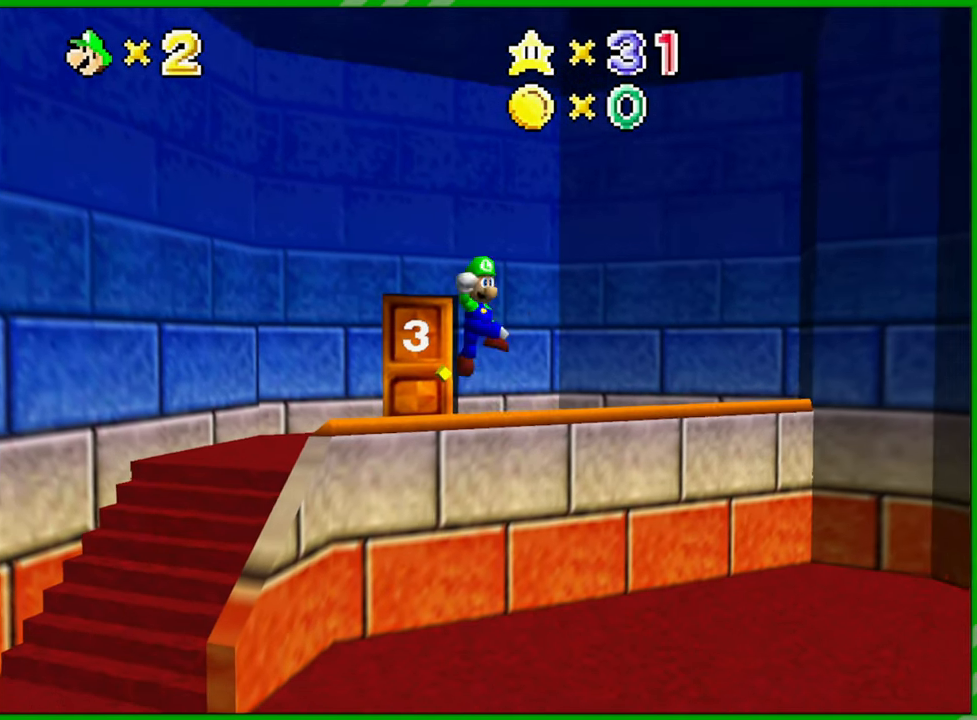
{"buttons": [], "left_stick": "center", "events": [[50, "left_stick", "center"], [133, "left_stick", "left"], [400, "left_stick", "center"]]}
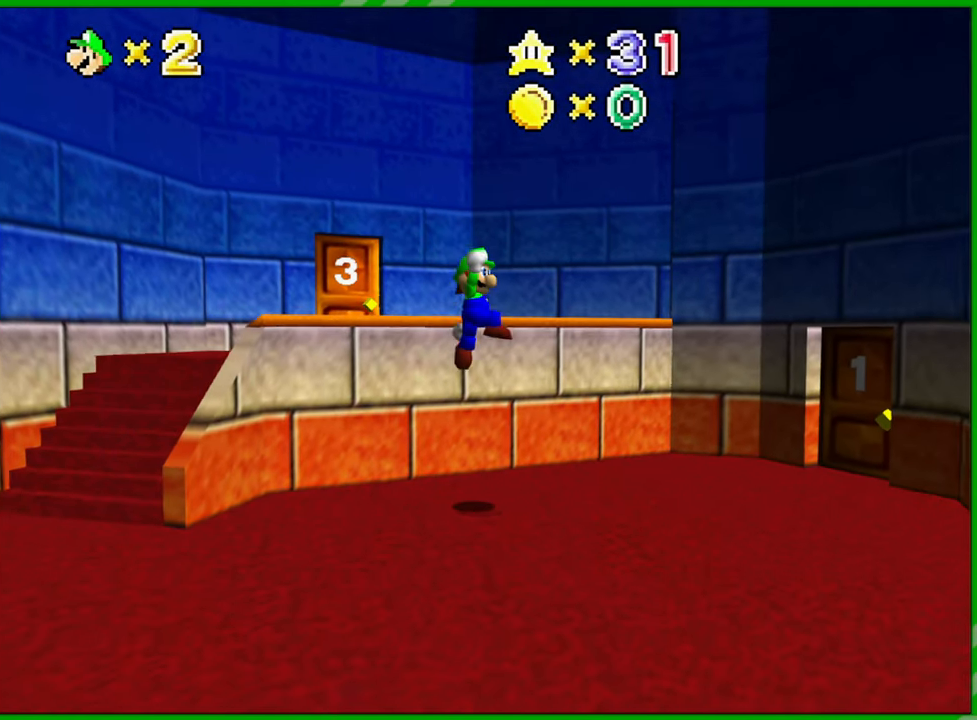
{"buttons": [], "left_stick": "down-right", "events": [[133, "left_stick", "right"], [217, "left_stick", "down-right"]]}
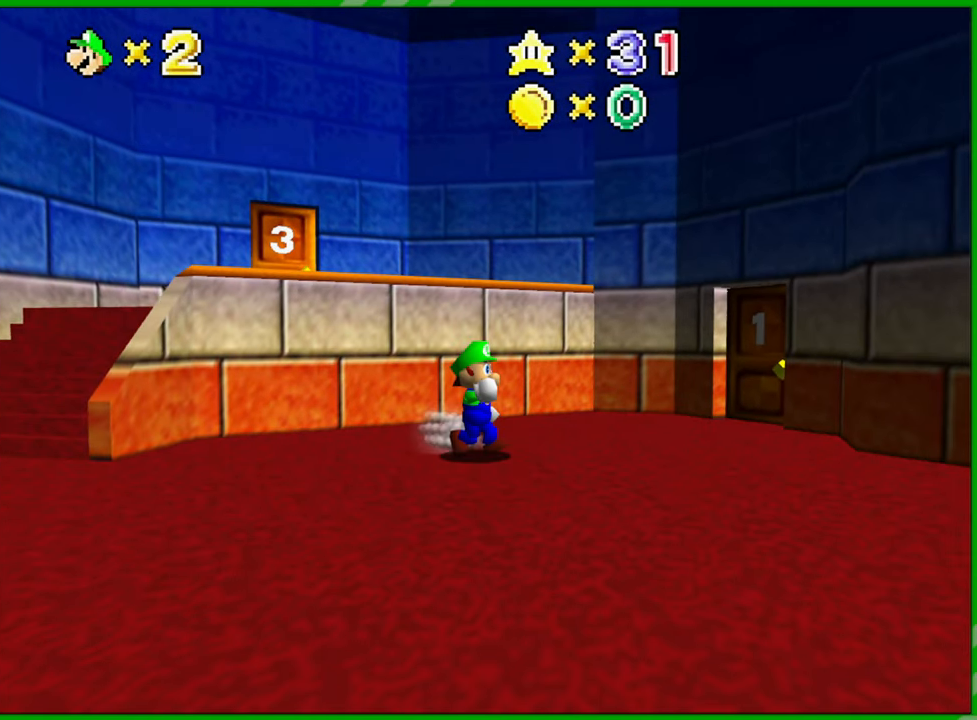
{"buttons": [], "left_stick": "up-left", "events": [[417, "left_stick", "up-left"]]}
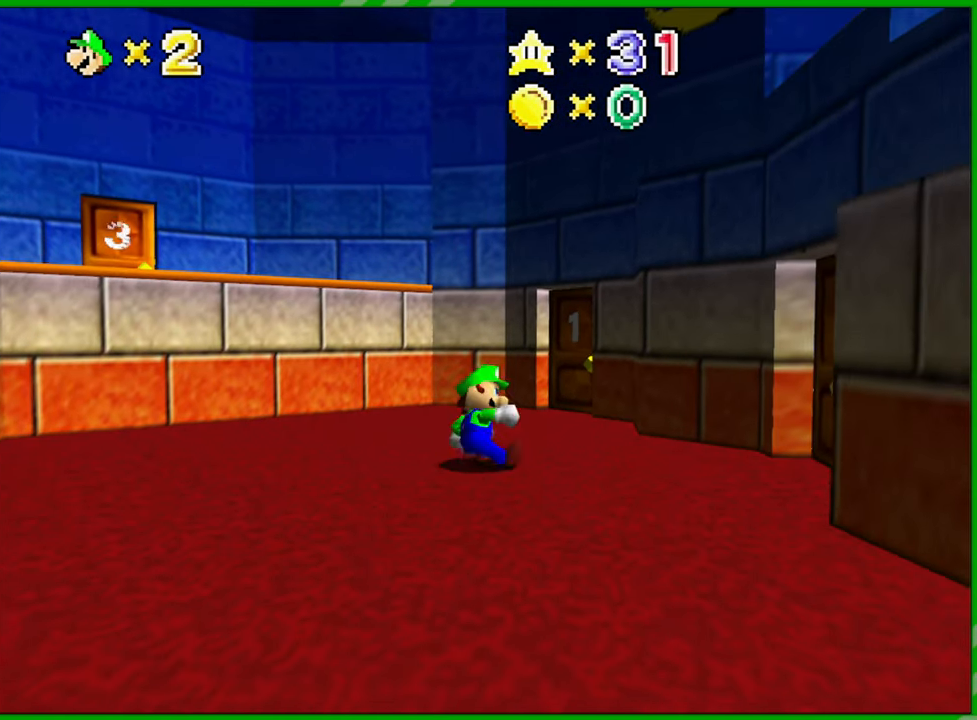
{"buttons": ["A"], "left_stick": "right", "events": [[17, "A", "down"], [233, "left_stick", "right"]]}
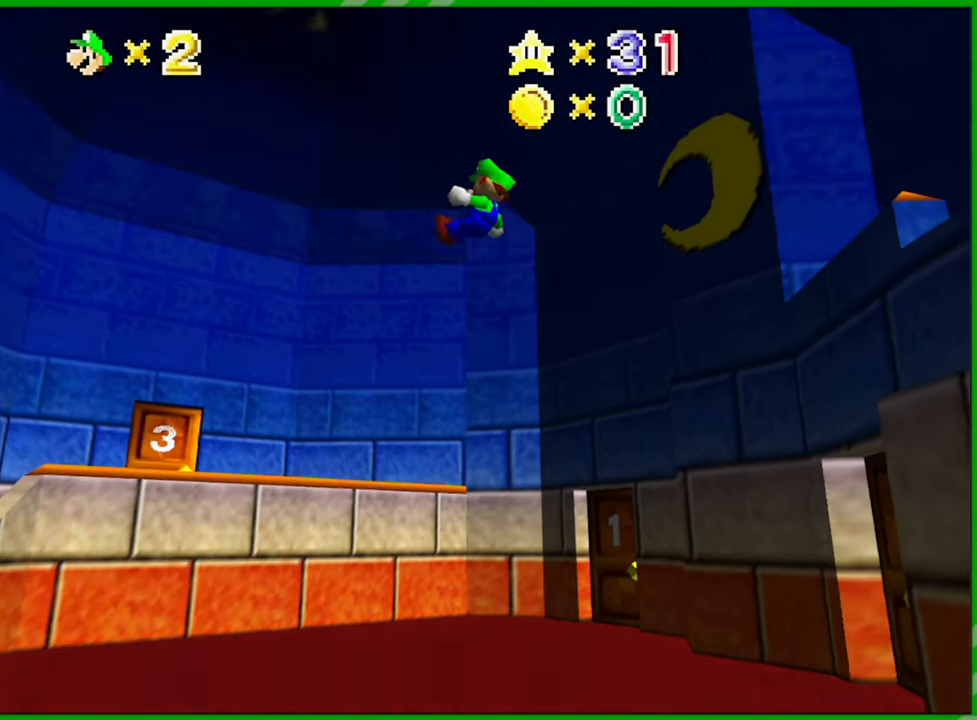
{"buttons": ["A"], "left_stick": "down-right", "events": [[467, "left_stick", "down-right"]]}
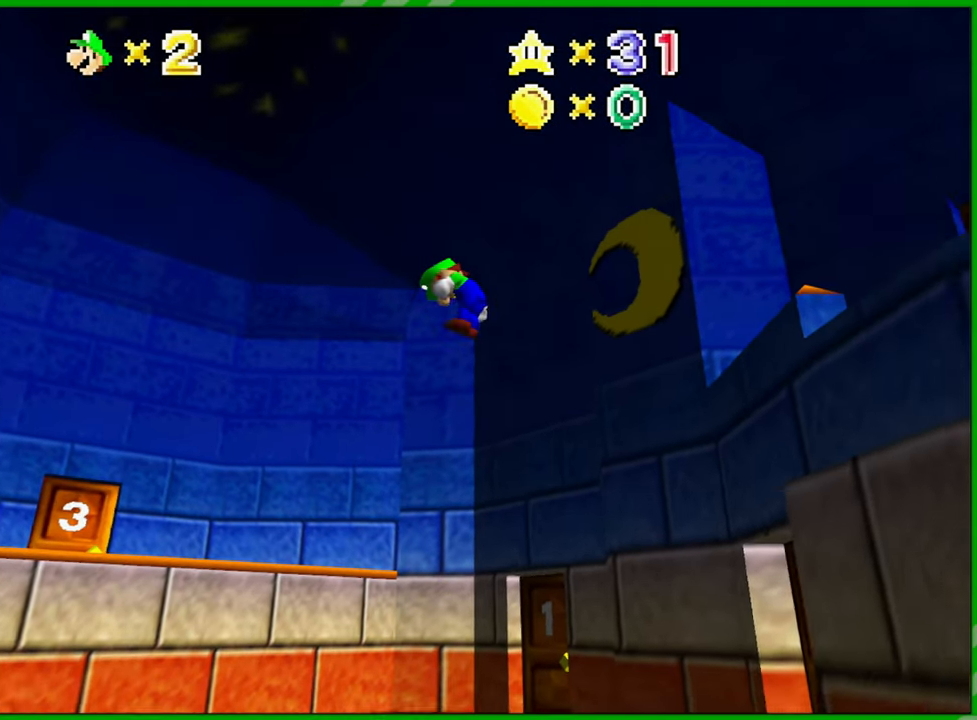
{"buttons": ["A"], "left_stick": "down", "events": [[67, "left_stick", "down-left"], [150, "B", "down"], [283, "A", "up"], [300, "B", "up"], [400, "left_stick", "down"], [450, "A", "down"]]}
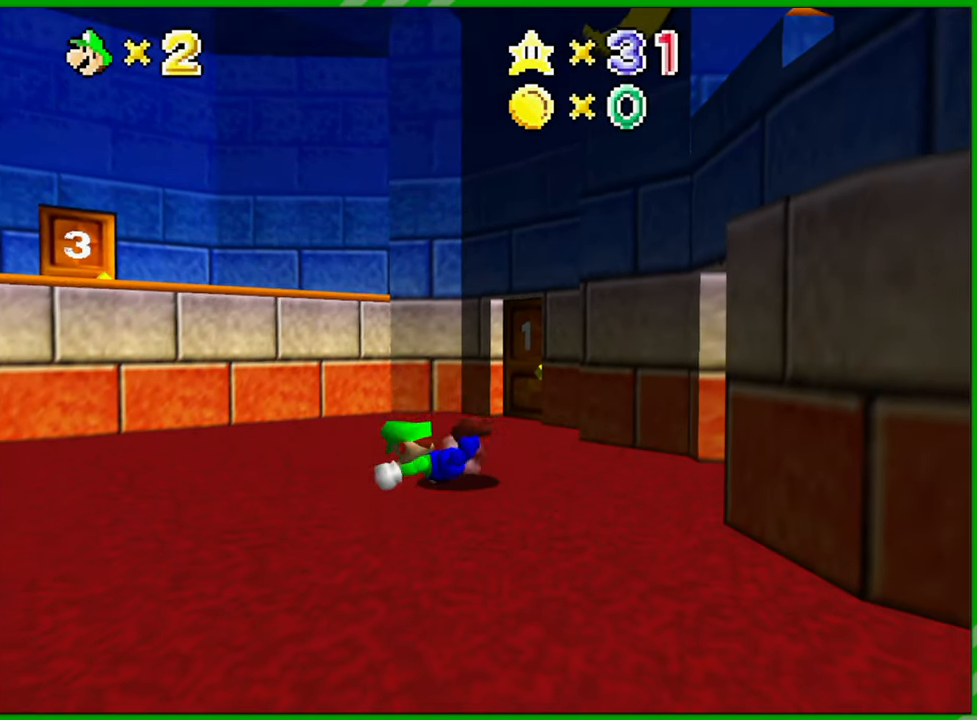
{"buttons": [], "left_stick": "down-right", "events": [[33, "A", "up"], [117, "A", "down"], [167, "A", "up"], [267, "left_stick", "center"], [433, "left_stick", "down-right"]]}
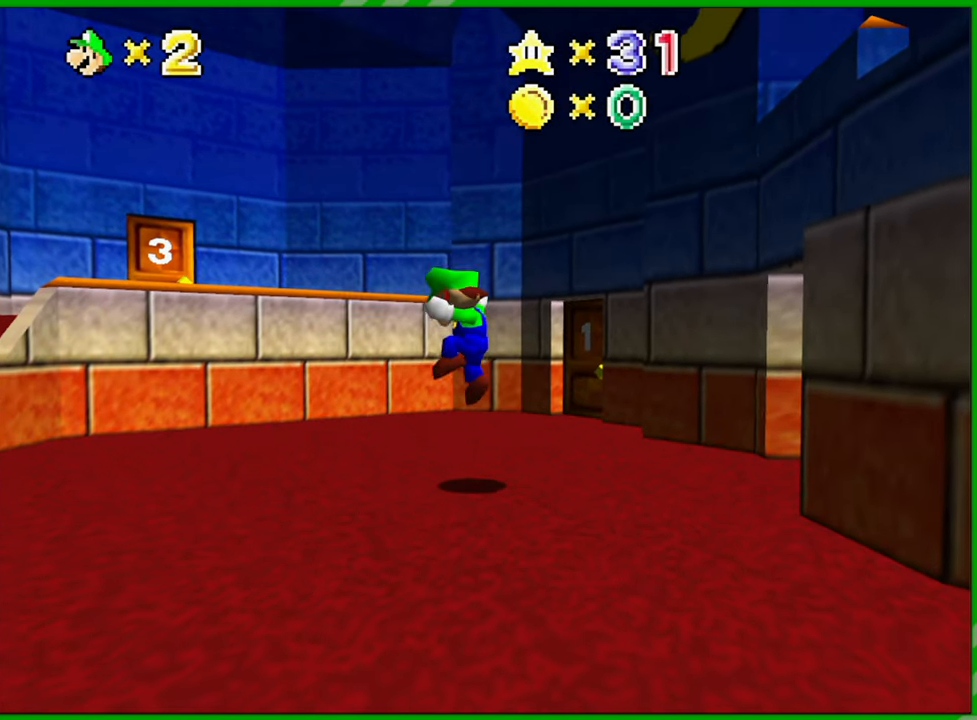
{"buttons": [], "left_stick": "up-right", "events": [[267, "left_stick", "right"], [450, "left_stick", "up-right"]]}
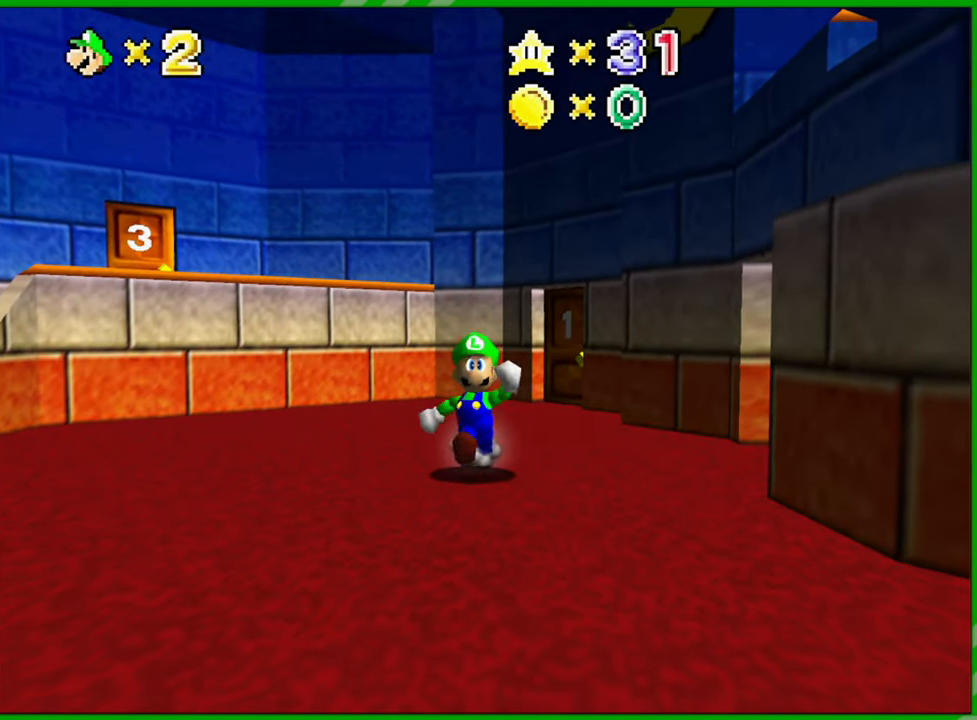
{"buttons": [], "left_stick": "center", "events": [[50, "C_LEFT", "down"], [50, "left_stick", "center"], [183, "C_LEFT", "up"], [333, "C_LEFT", "down"], [450, "C_LEFT", "up"]]}